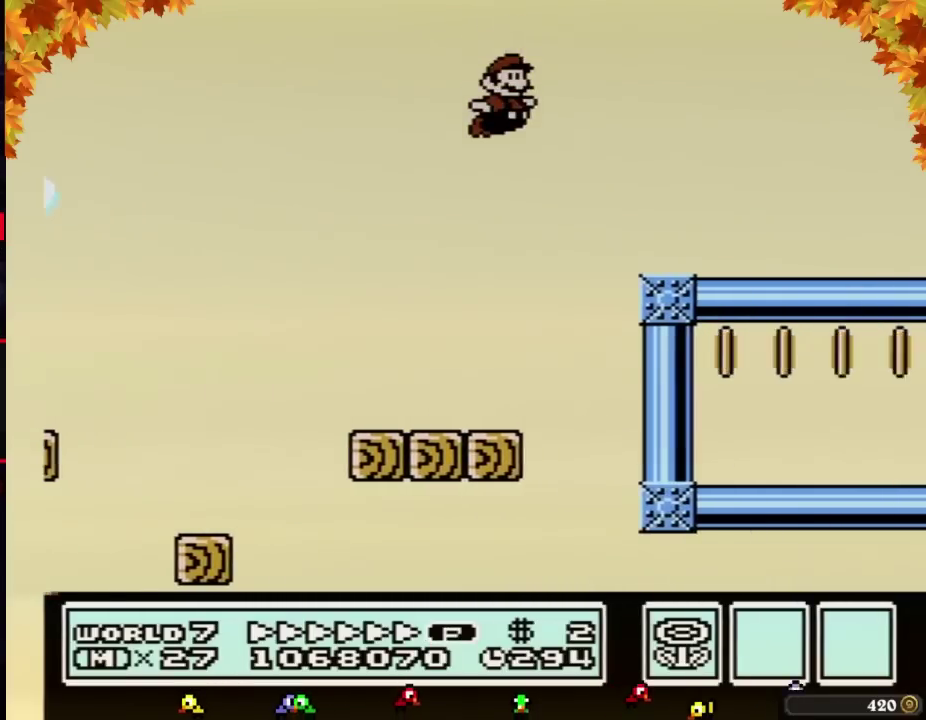
Gameplay with a controller (Nintendo layout); each line is a JSON object with the inputs held at the frame after it. "events" lists button and stick changes between this image and that frame as [ms after this image, input, new state], when the widget could be followed in between. Not read: L3 R3.
{"buttons": ["B", "DPAD_RIGHT"], "events": [[350, "A", "up"]]}
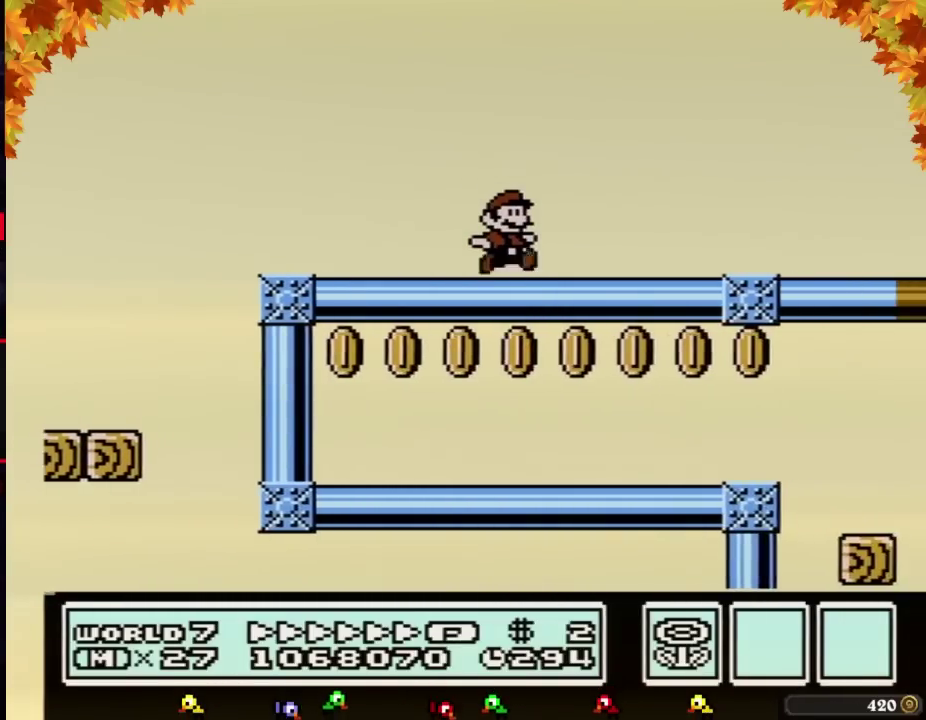
{"buttons": ["B", "DPAD_RIGHT"], "events": []}
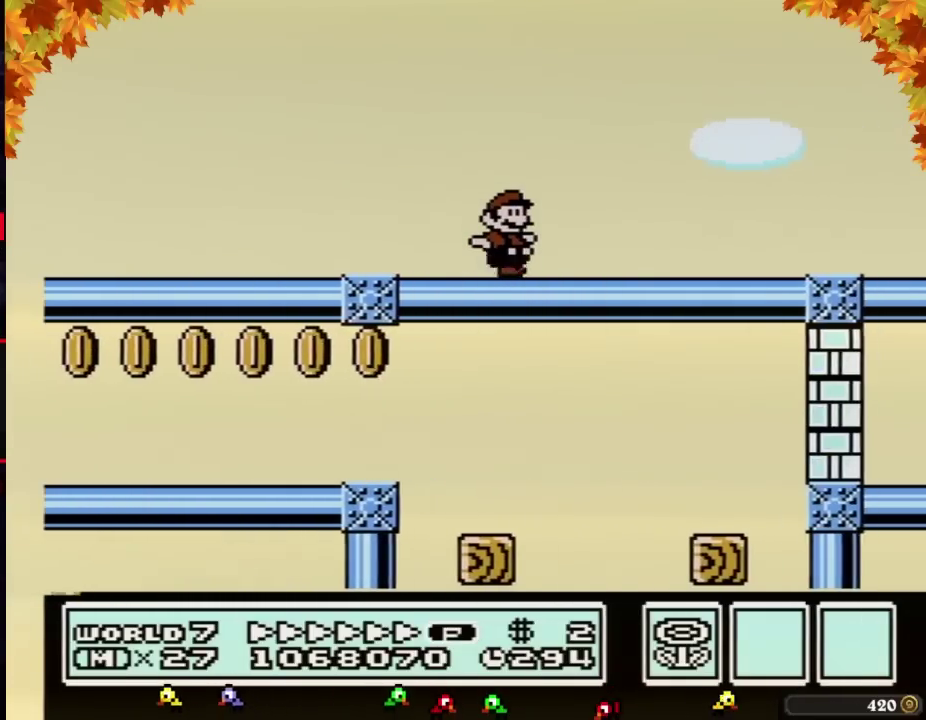
{"buttons": ["B", "DPAD_RIGHT"], "events": []}
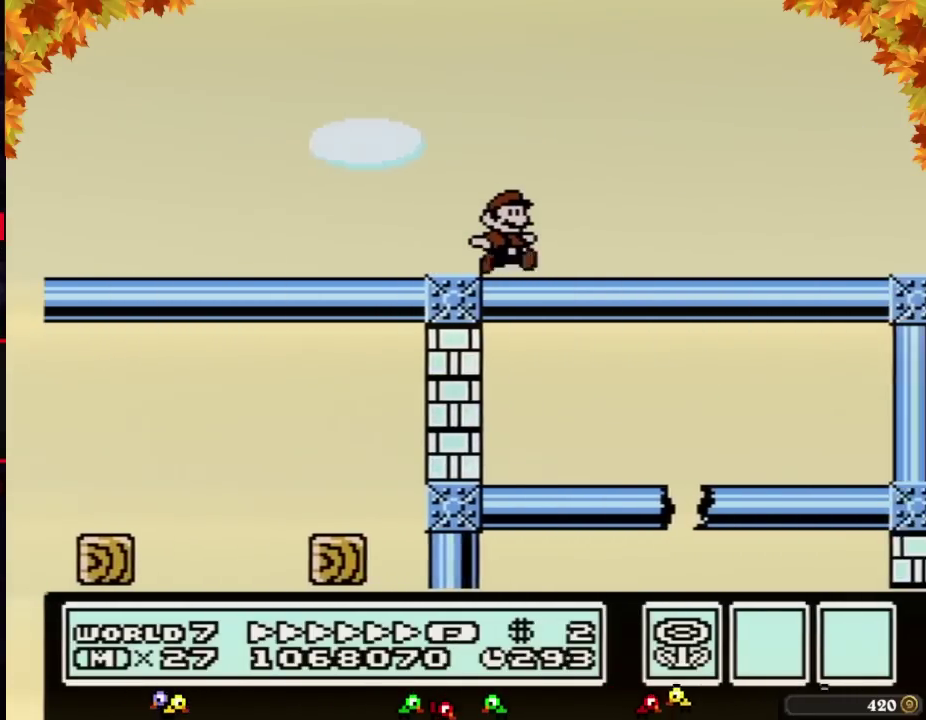
{"buttons": ["A", "B", "DPAD_LEFT"], "events": [[467, "A", "down"], [500, "DPAD_LEFT", "down"], [500, "DPAD_RIGHT", "up"]]}
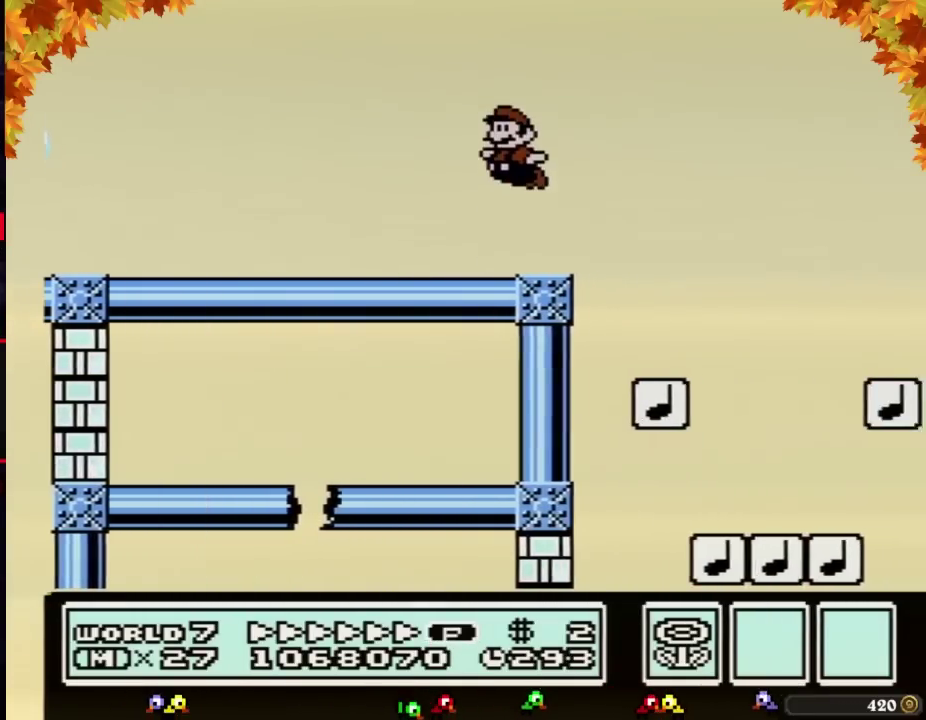
{"buttons": ["B", "DPAD_LEFT"], "events": [[100, "A", "up"]]}
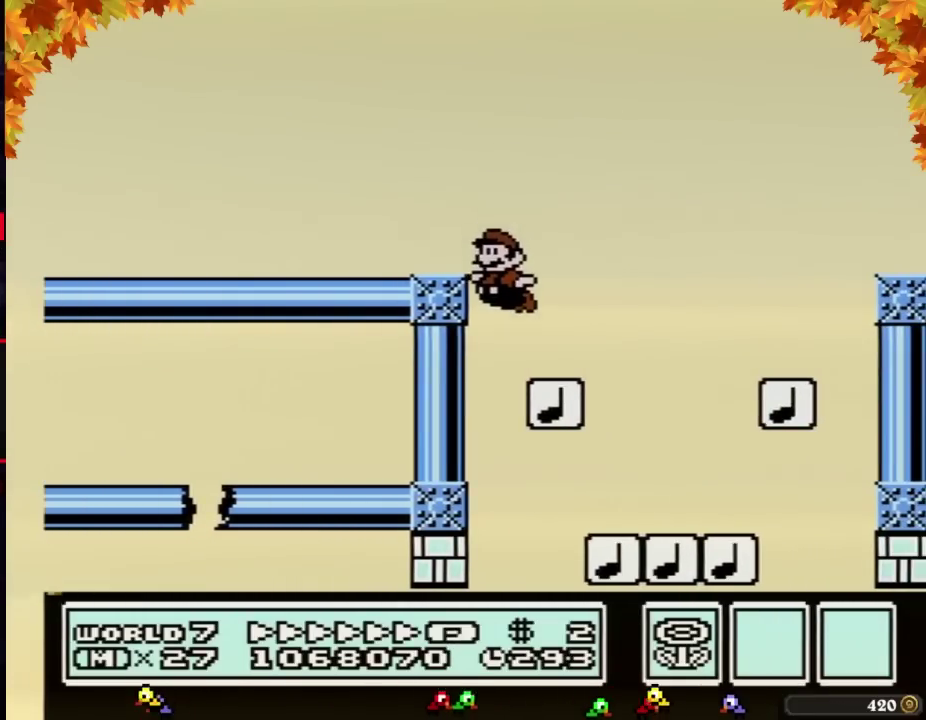
{"buttons": ["B", "DPAD_LEFT"], "events": [[217, "B", "up"], [500, "B", "down"]]}
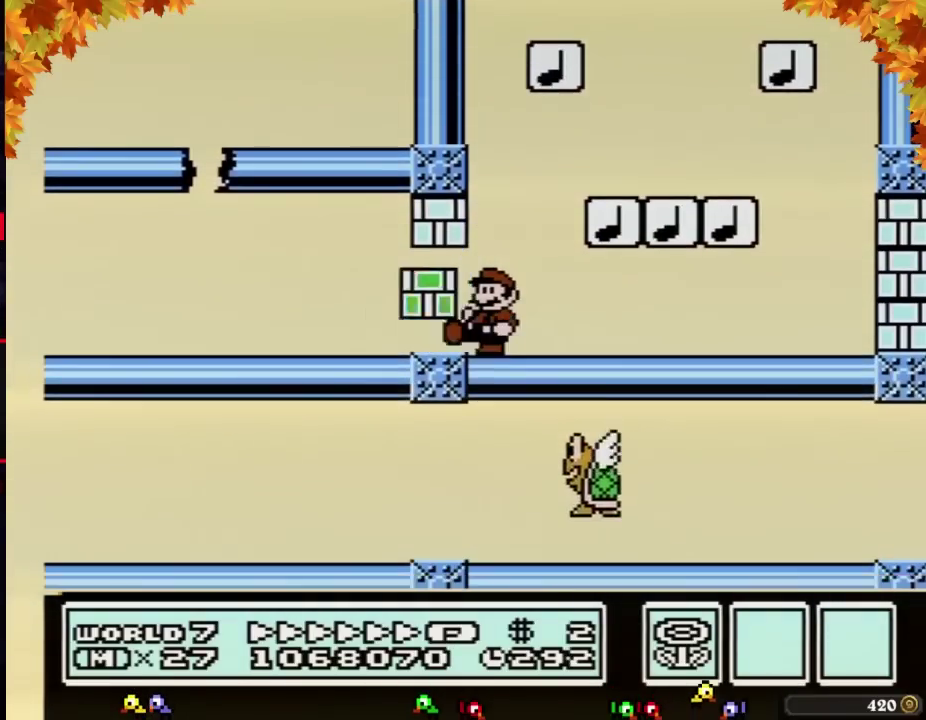
{"buttons": ["B", "DPAD_LEFT"], "events": []}
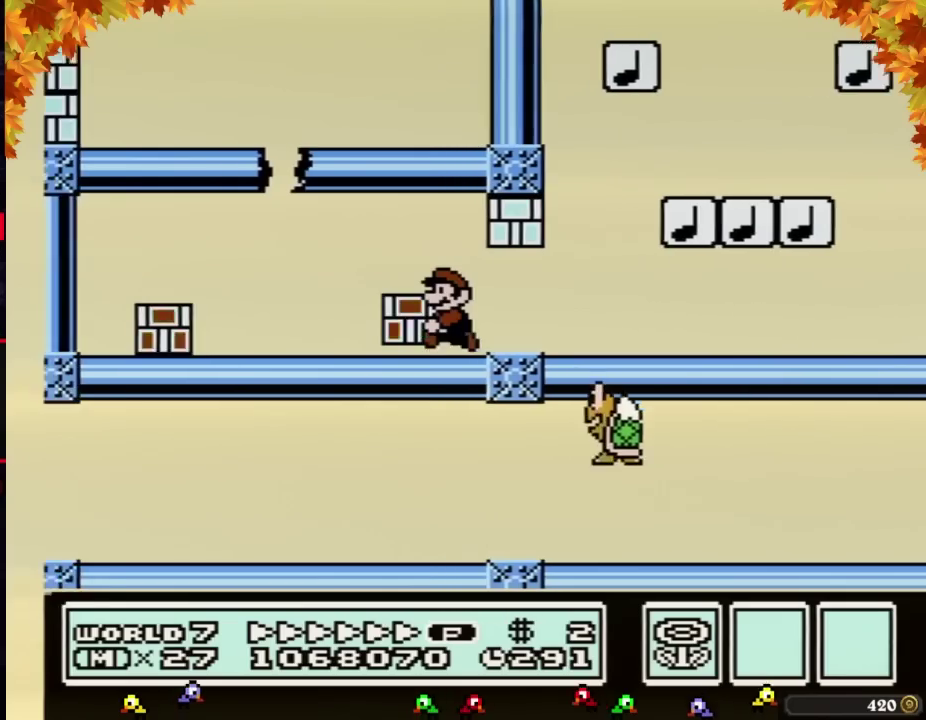
{"buttons": ["A", "B", "DPAD_LEFT"], "events": [[317, "A", "down"], [317, "DPAD_LEFT", "up"], [317, "DPAD_RIGHT", "down"], [483, "DPAD_LEFT", "down"], [483, "DPAD_RIGHT", "up"]]}
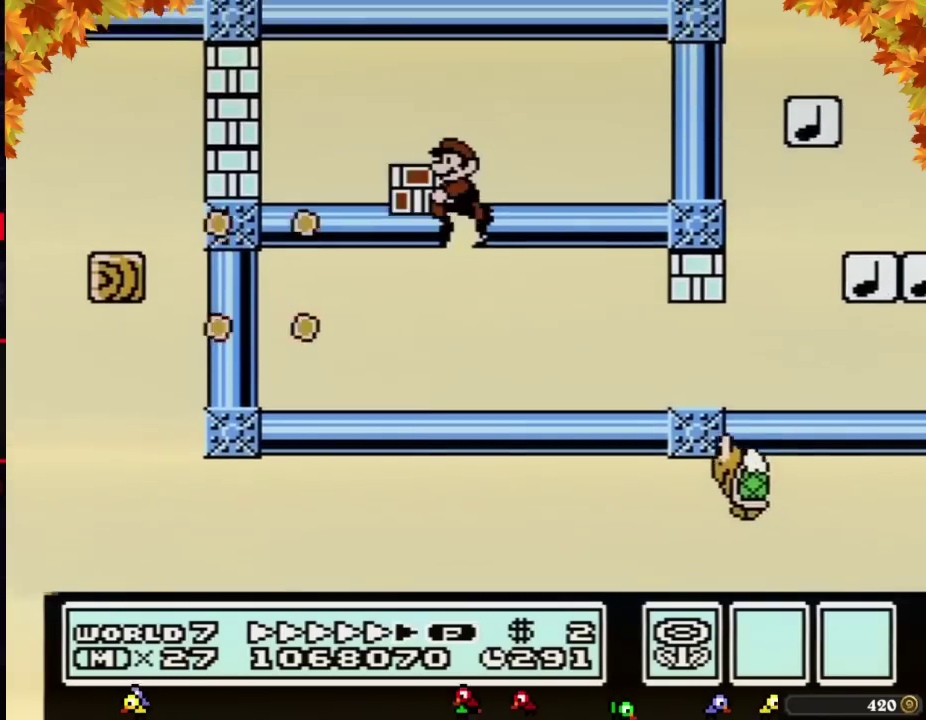
{"buttons": ["B", "DPAD_LEFT"], "events": [[167, "B", "up"], [233, "B", "down"], [250, "A", "up"]]}
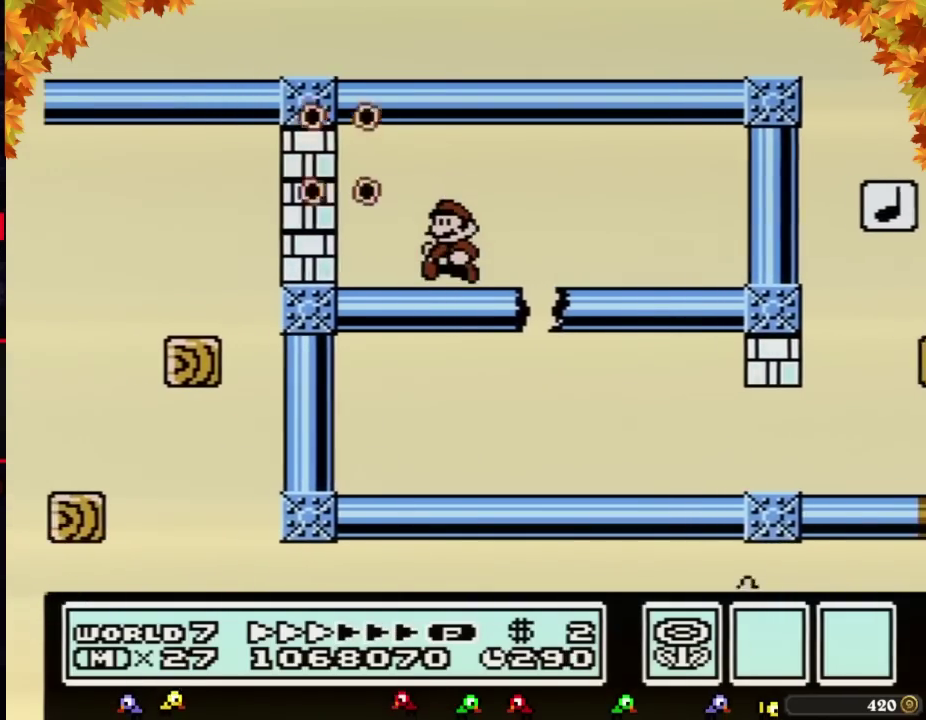
{"buttons": ["B", "DPAD_LEFT"], "events": [[283, "B", "up"], [350, "A", "down"], [350, "B", "down"], [417, "A", "up"]]}
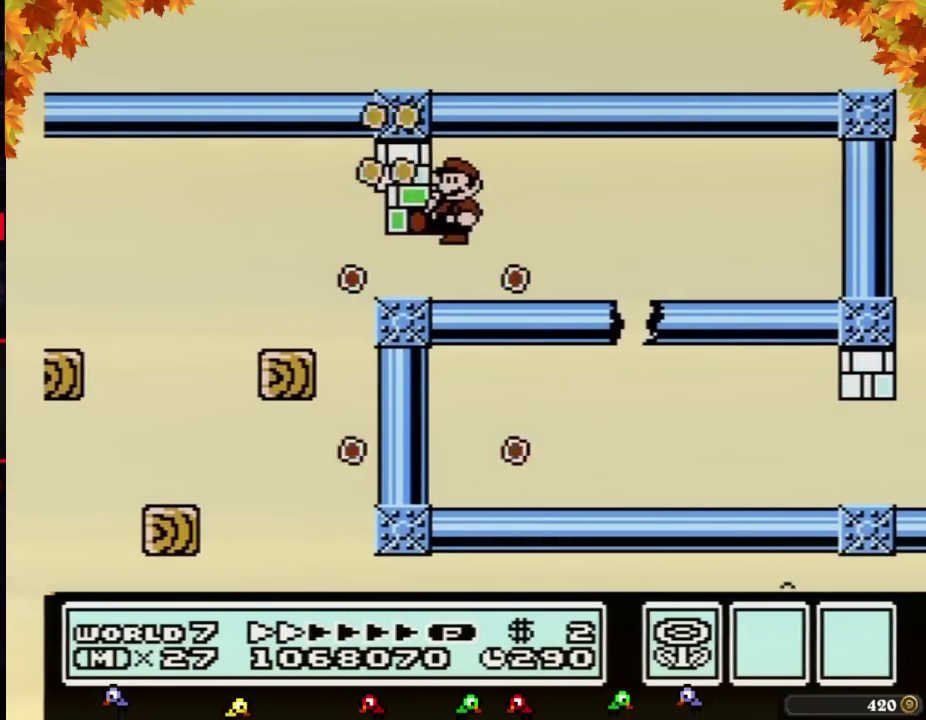
{"buttons": ["B"], "events": [[500, "DPAD_LEFT", "up"]]}
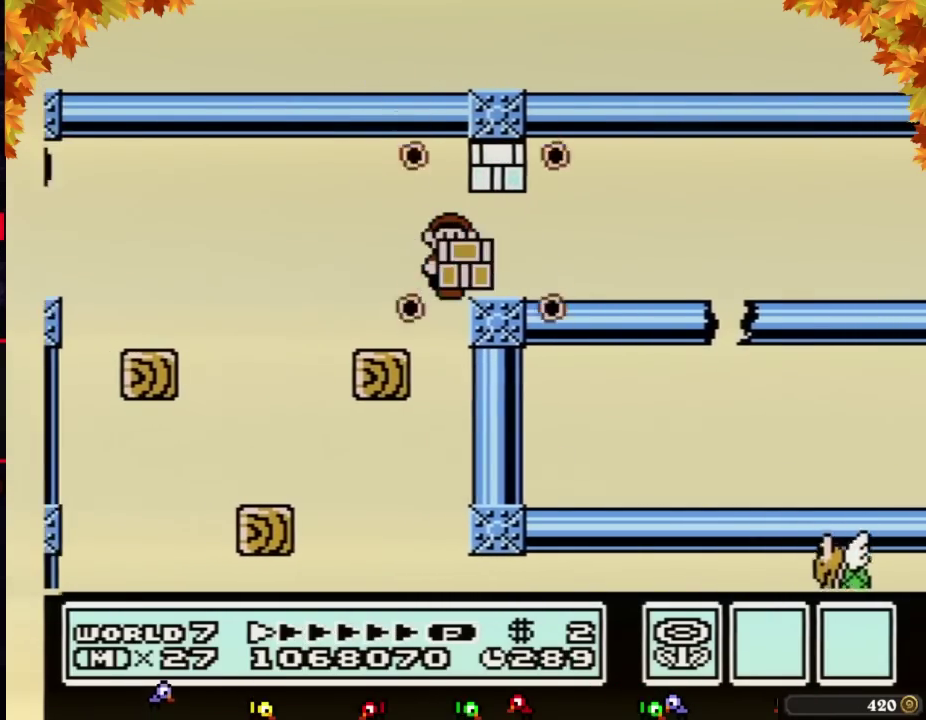
{"buttons": ["B", "DPAD_RIGHT"], "events": [[33, "DPAD_RIGHT", "down"]]}
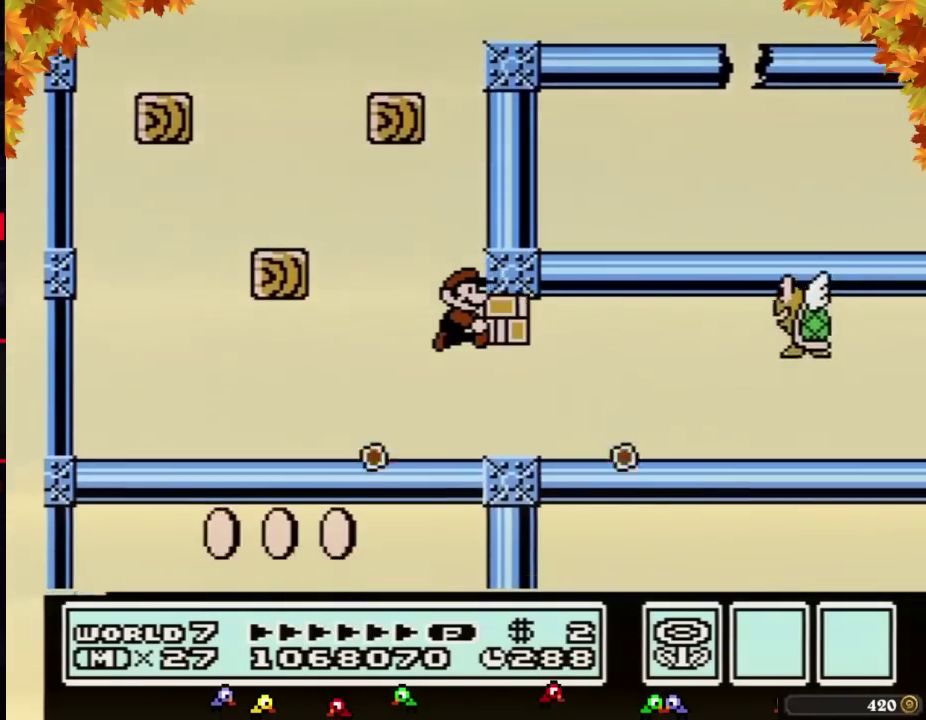
{"buttons": ["B", "DPAD_RIGHT"], "events": []}
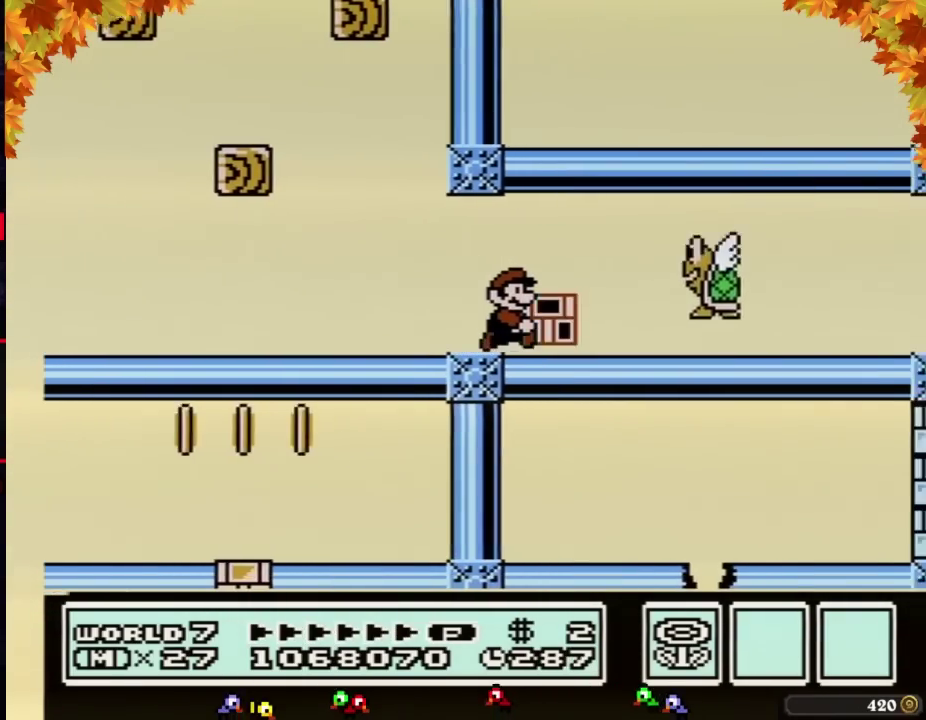
{"buttons": ["B", "DPAD_RIGHT"], "events": [[167, "A", "down"], [417, "A", "up"]]}
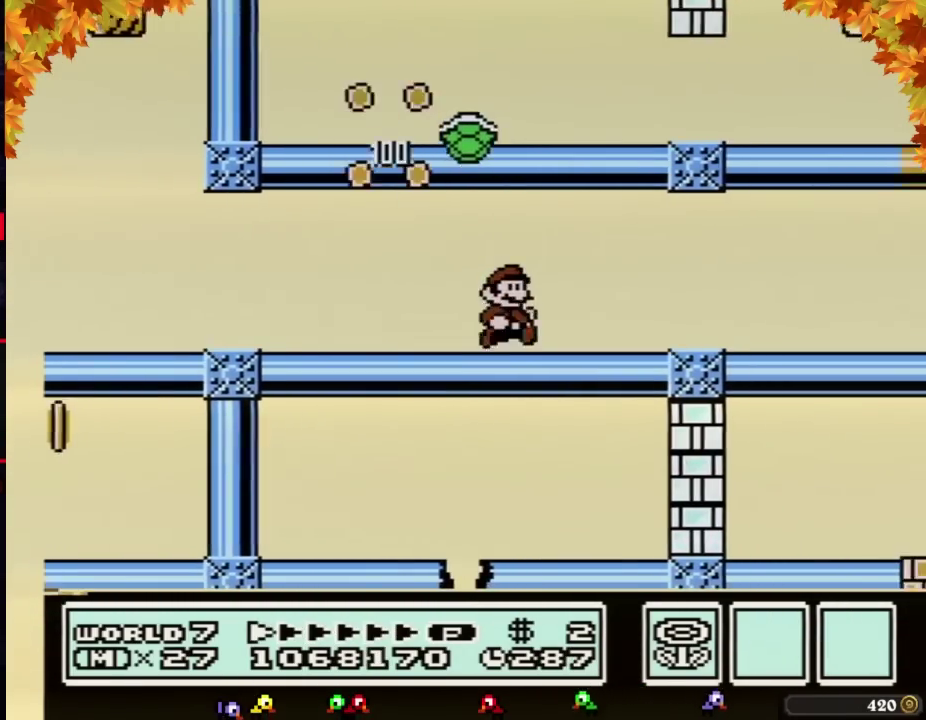
{"buttons": ["B", "DPAD_RIGHT"], "events": []}
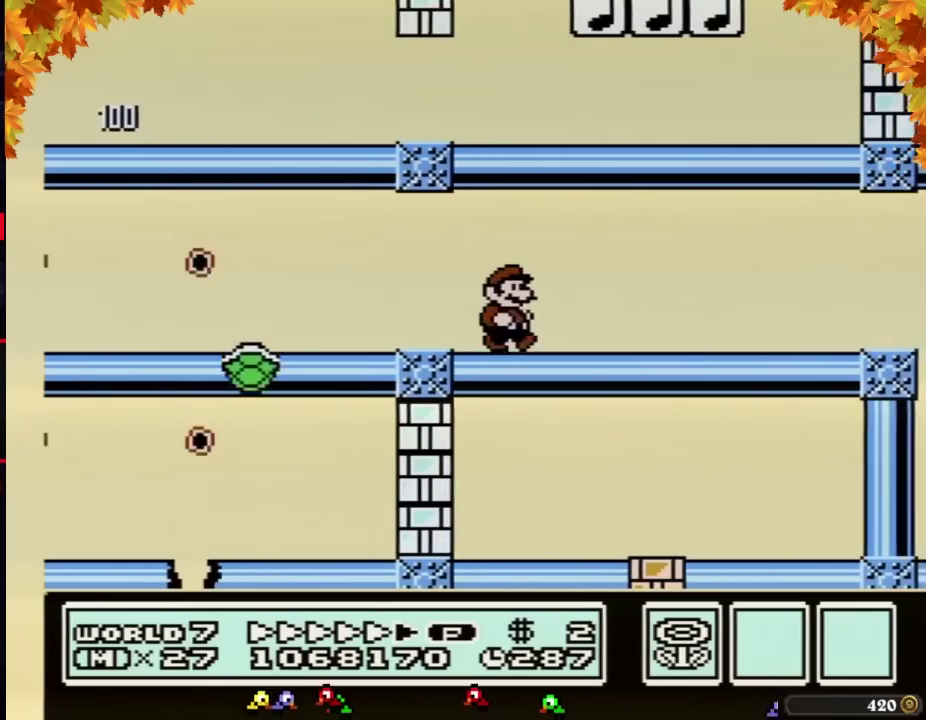
{"buttons": ["B", "DPAD_RIGHT"], "events": [[350, "DPAD_DOWN", "down"], [383, "DPAD_RIGHT", "up"], [467, "DPAD_DOWN", "up"], [467, "DPAD_RIGHT", "down"]]}
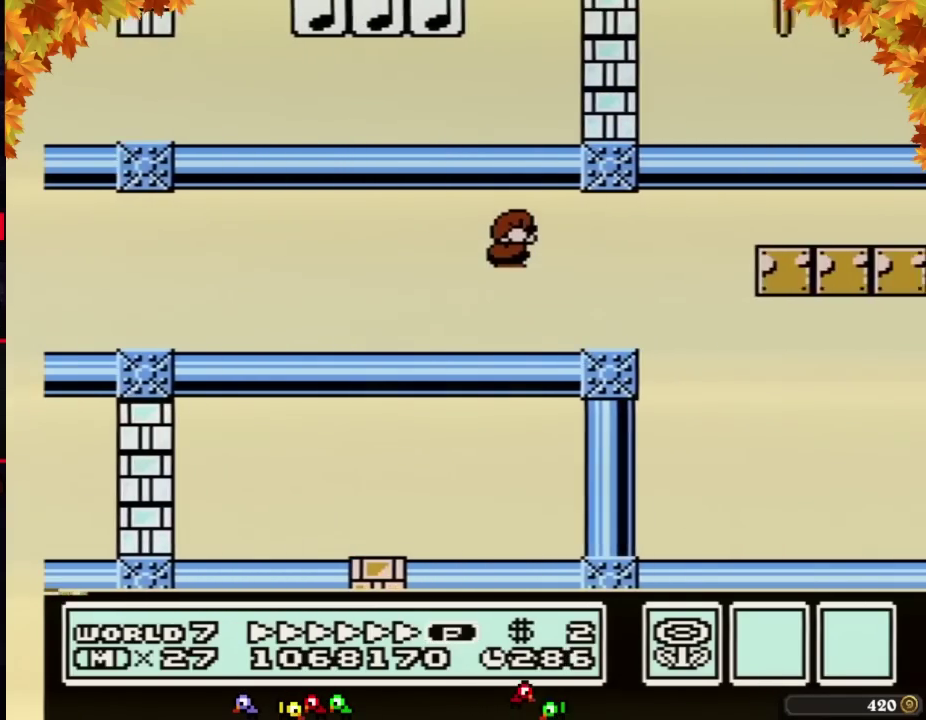
{"buttons": ["B", "DPAD_RIGHT"], "events": []}
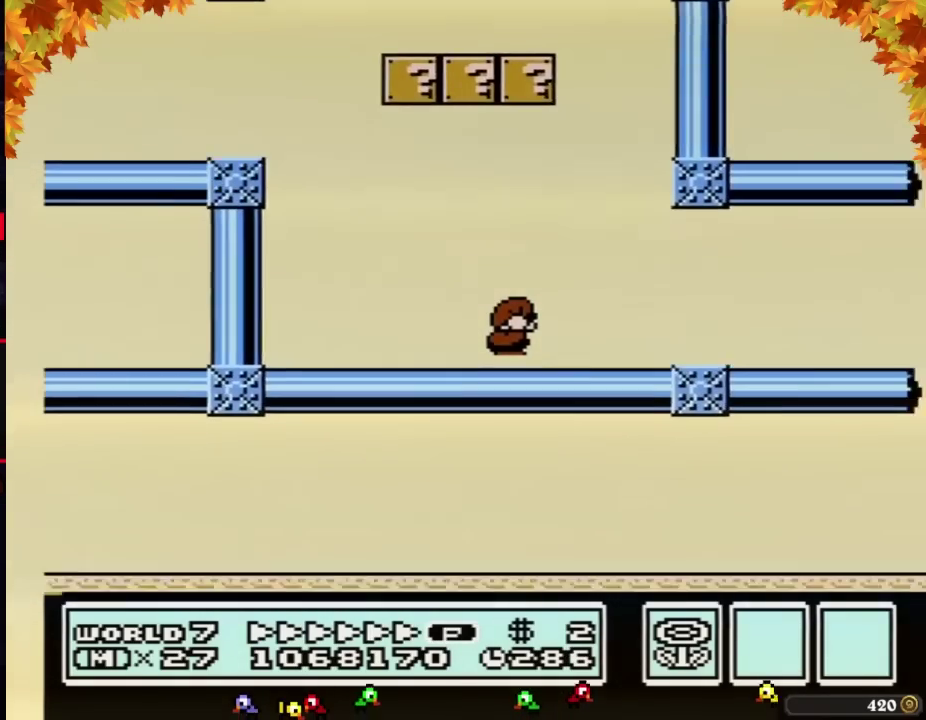
{"buttons": ["B", "DPAD_RIGHT"], "events": []}
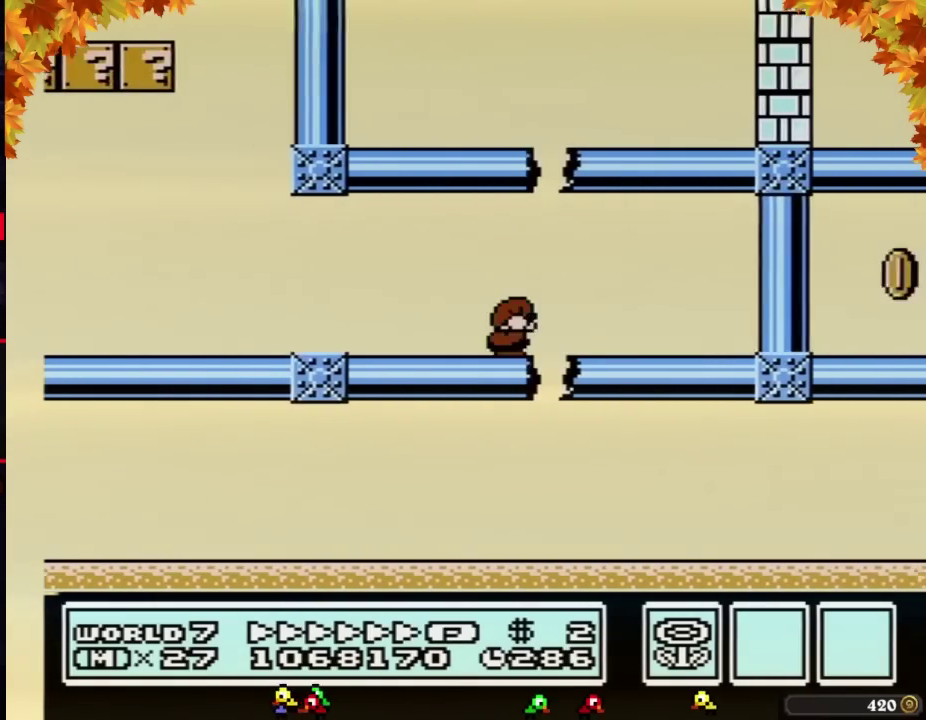
{"buttons": ["B", "DPAD_RIGHT"], "events": [[67, "DPAD_DOWN", "down"], [67, "DPAD_RIGHT", "up"], [100, "A", "down"], [167, "A", "up"], [167, "DPAD_DOWN", "up"], [167, "DPAD_RIGHT", "down"]]}
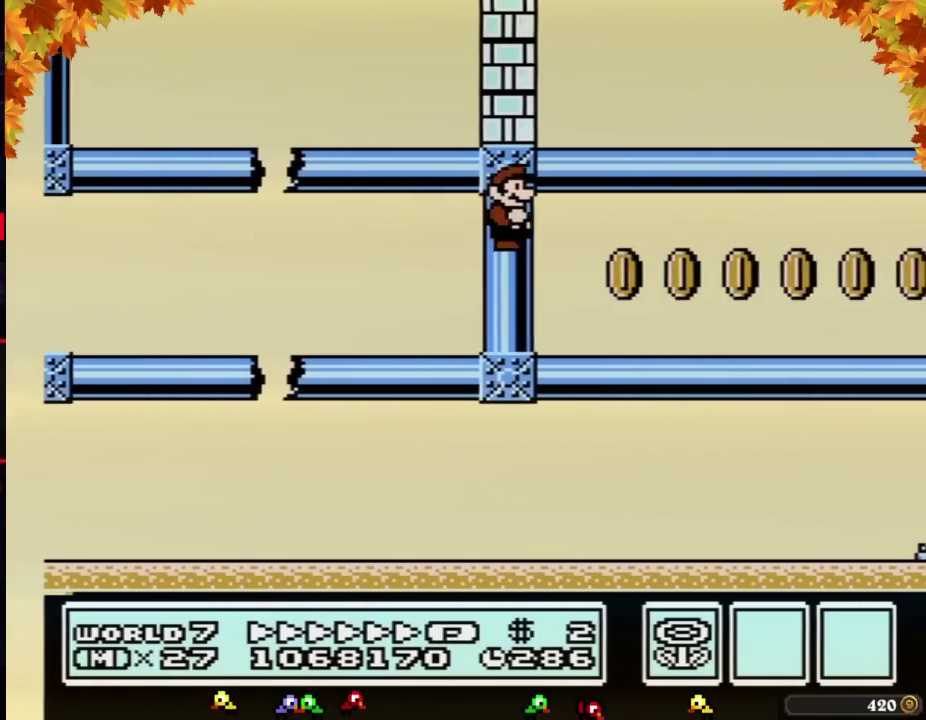
{"buttons": ["B", "DPAD_RIGHT"], "events": []}
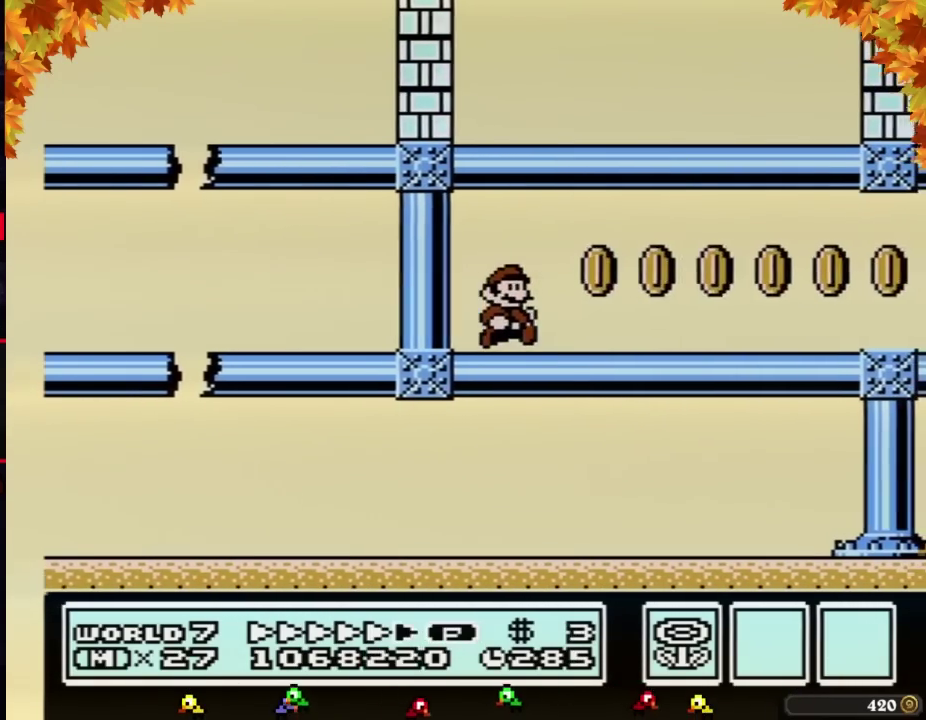
{"buttons": ["B", "DPAD_RIGHT"], "events": []}
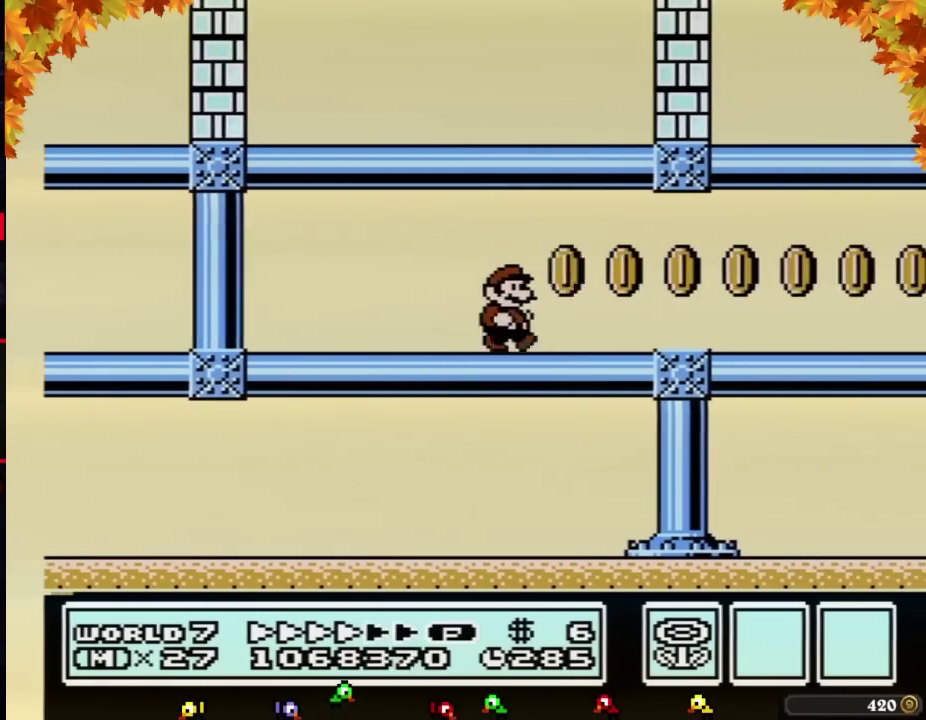
{"buttons": ["B", "DPAD_RIGHT"], "events": []}
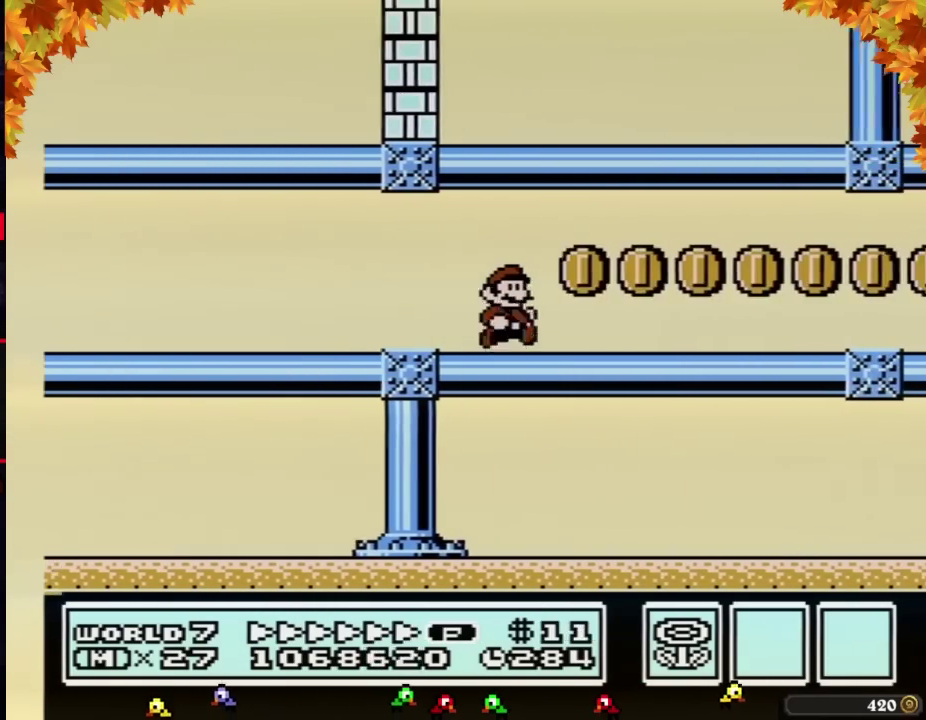
{"buttons": ["B", "DPAD_RIGHT"], "events": []}